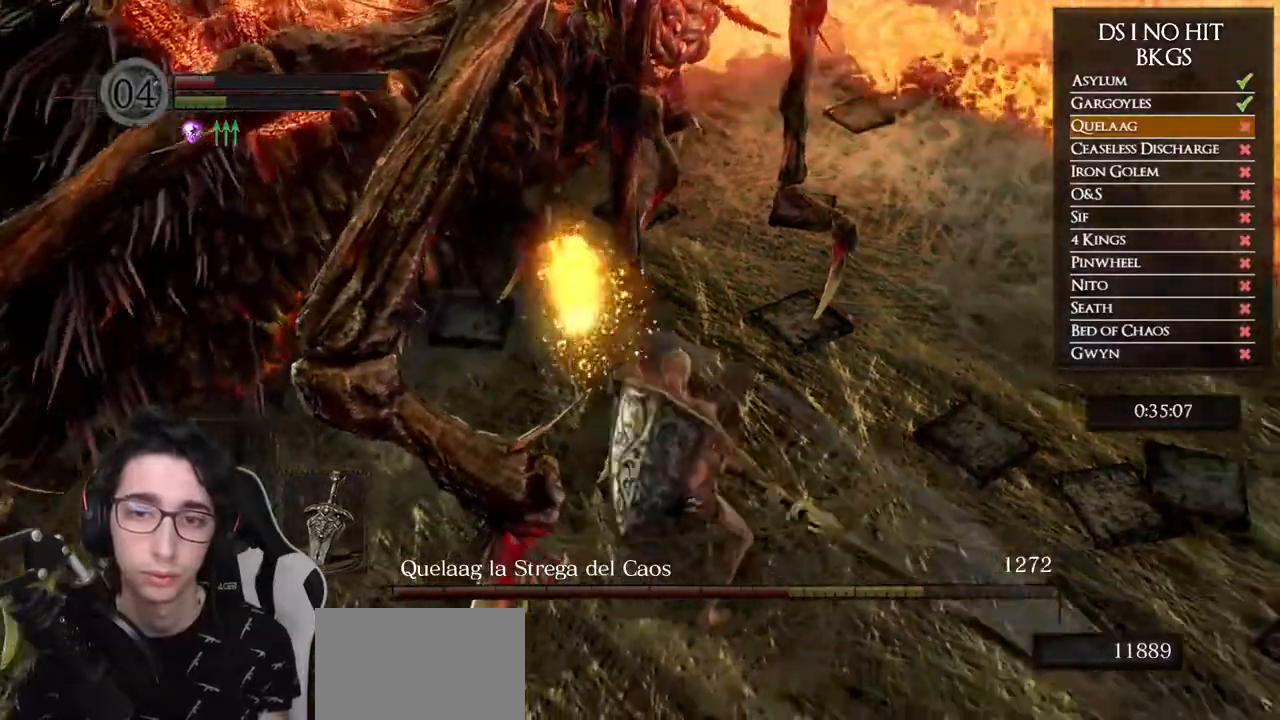
Gameplay with a controller (Xbox layout); each line is a JSON object with the inputs held at the frame after it. "button_events" lists button changes between this image and that frame as [ms after this image, input, new state], when the widget could be followed in between (sticks are given only as held states). Not read: L1 L2 R1 R2.
{"buttons": [], "left_stick": "down-right", "right_stick": "center", "button_events": []}
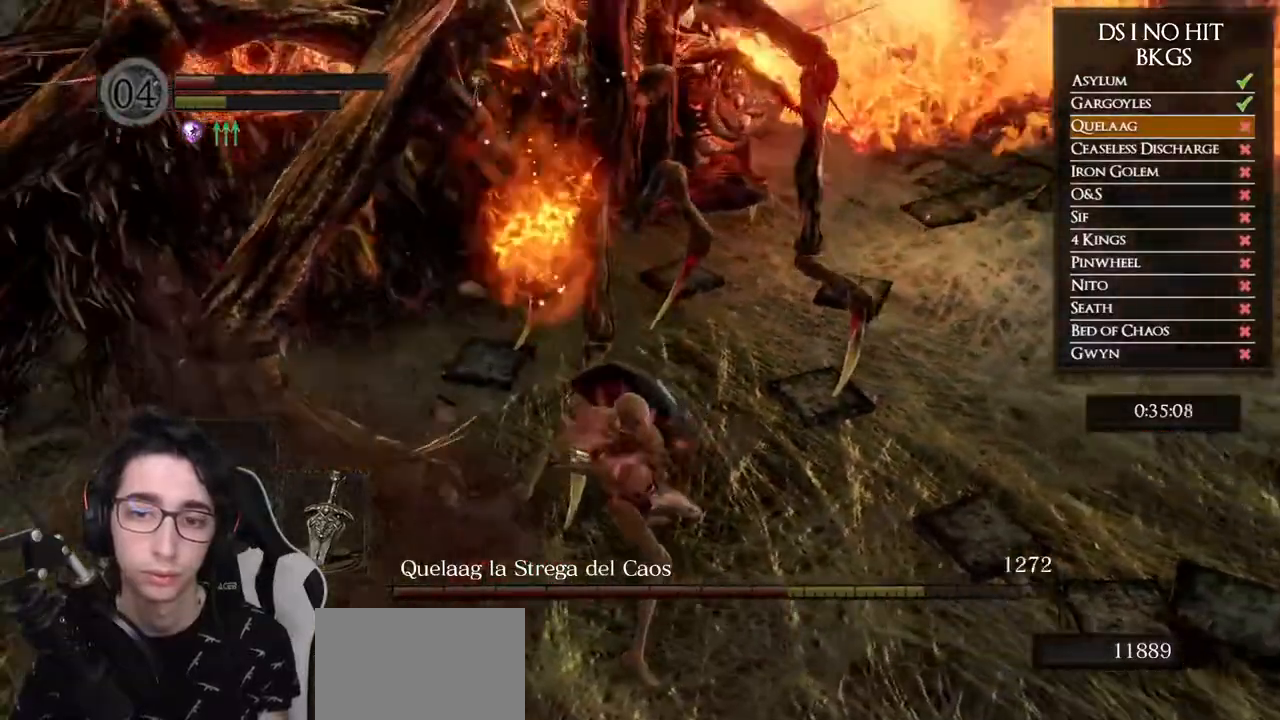
{"buttons": [], "left_stick": "down", "right_stick": "center", "button_events": []}
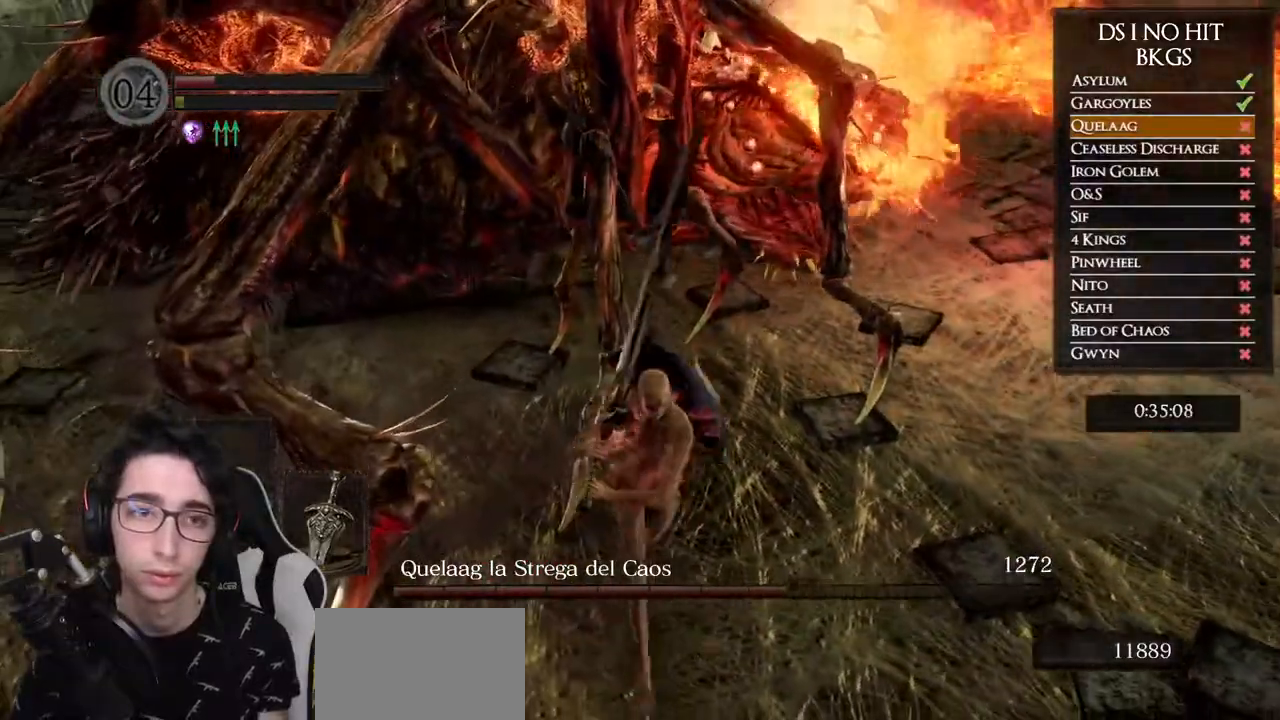
{"buttons": [], "left_stick": "down-left", "right_stick": "up", "button_events": []}
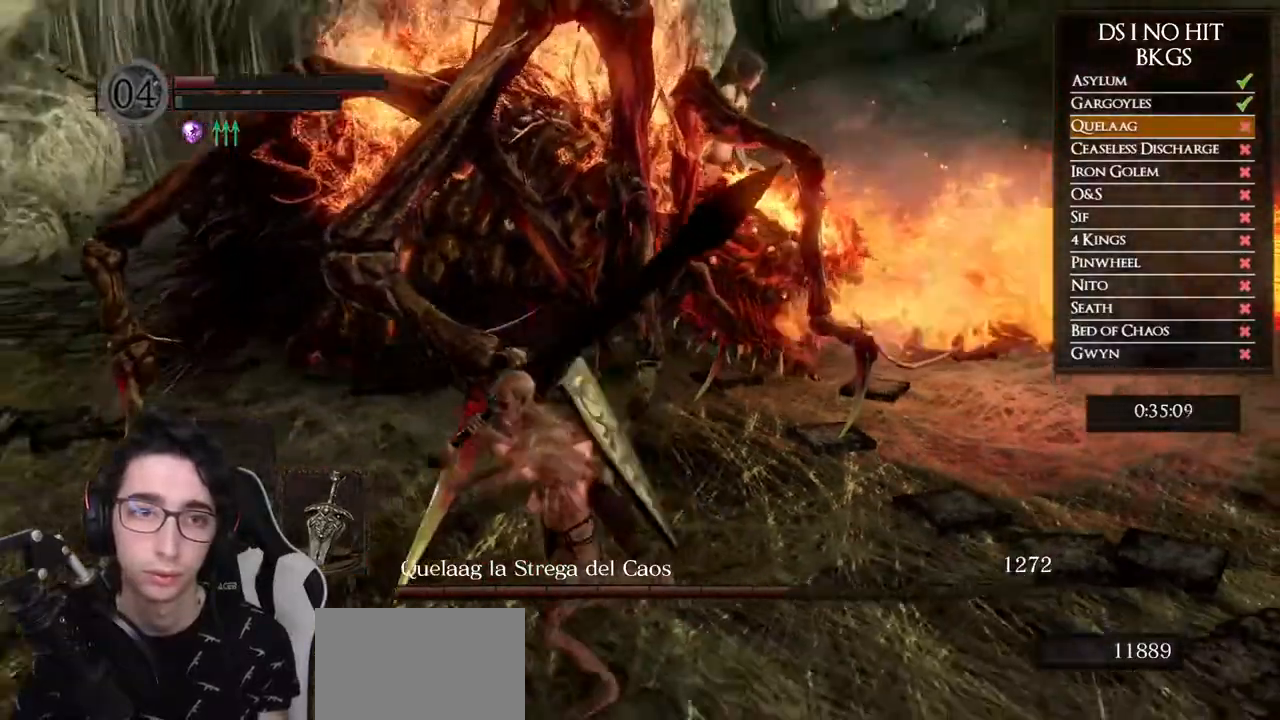
{"buttons": [], "left_stick": "up", "right_stick": "down-right", "button_events": []}
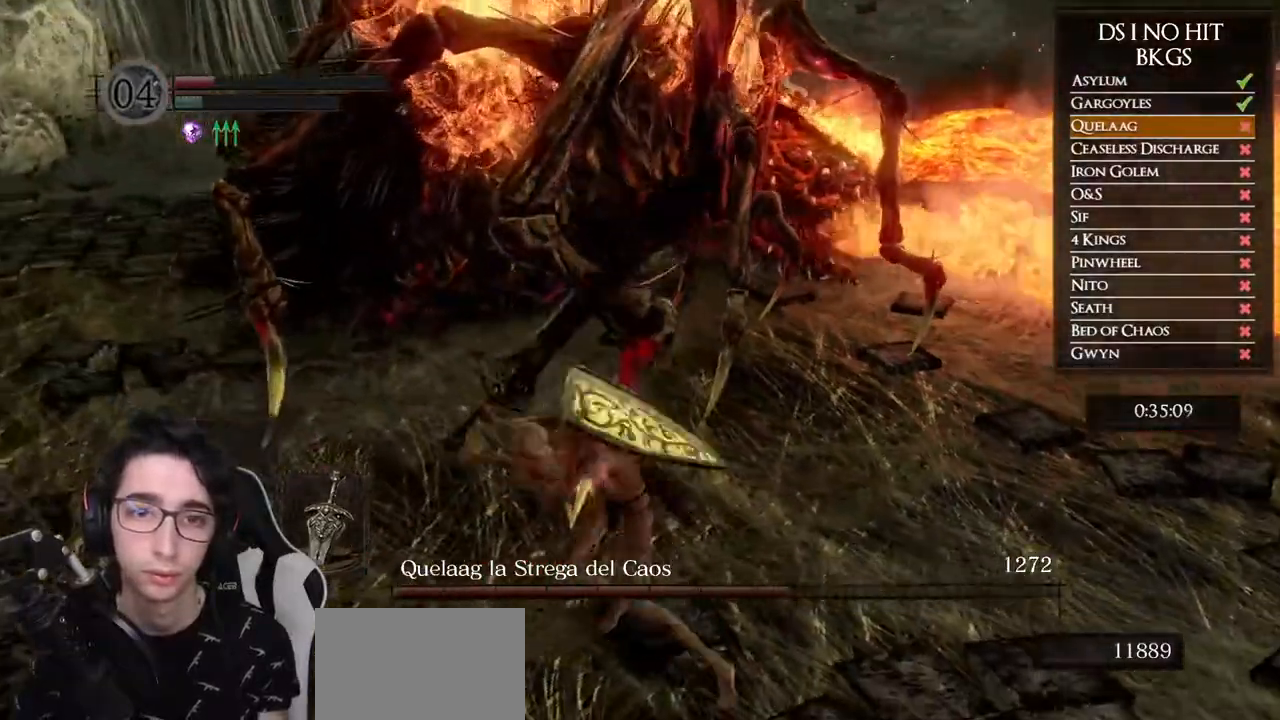
{"buttons": [], "left_stick": "up", "right_stick": "center", "button_events": []}
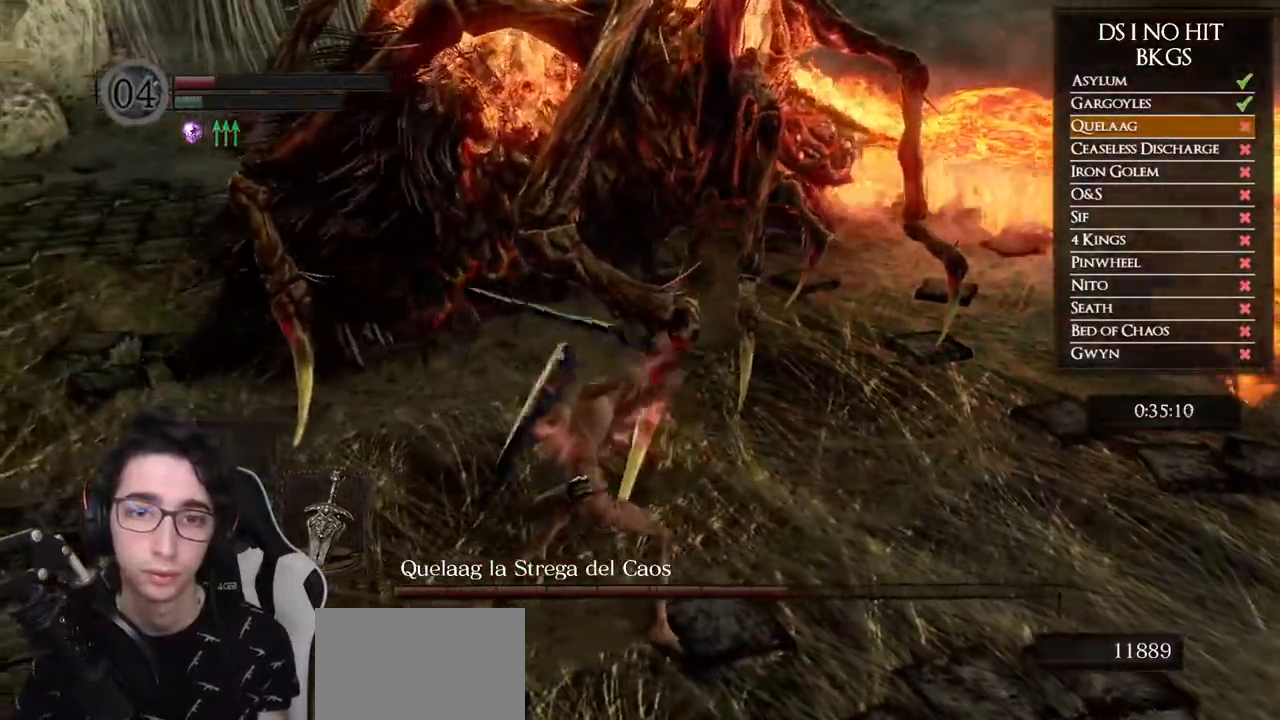
{"buttons": [], "left_stick": "up", "right_stick": "center", "button_events": []}
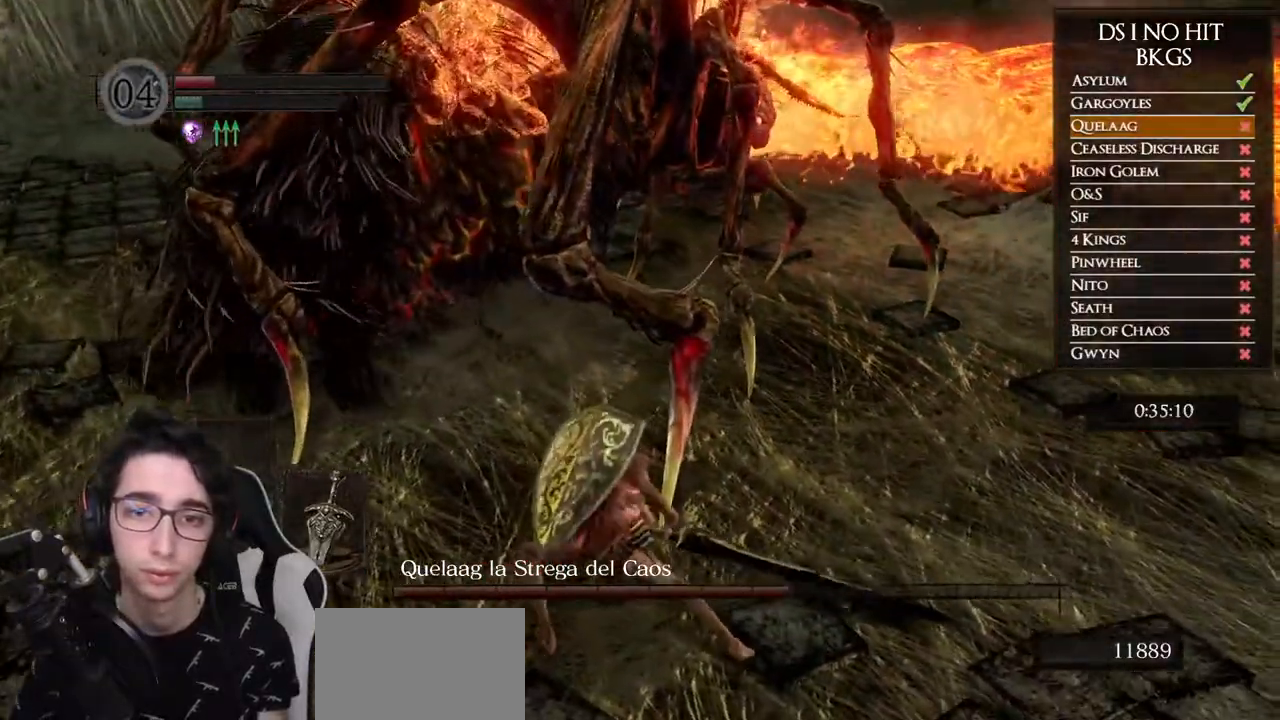
{"buttons": [], "left_stick": "up", "right_stick": "center", "button_events": []}
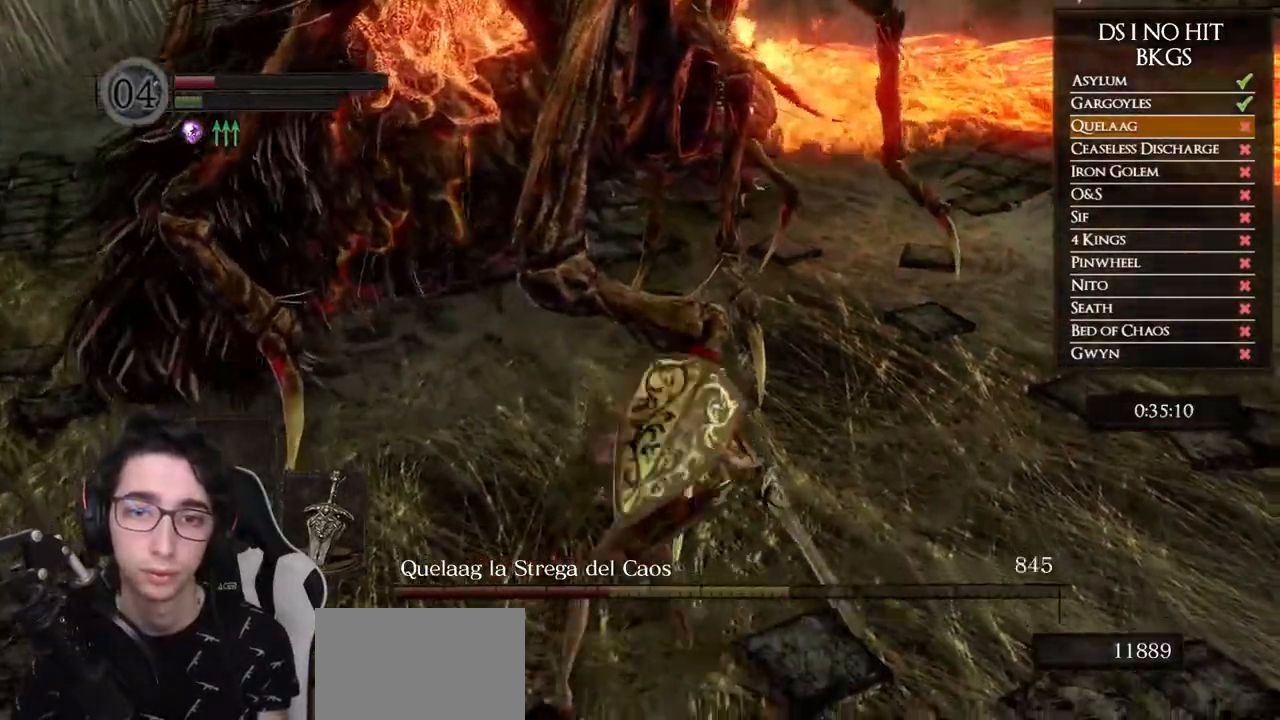
{"buttons": [], "left_stick": "down", "right_stick": "center", "button_events": []}
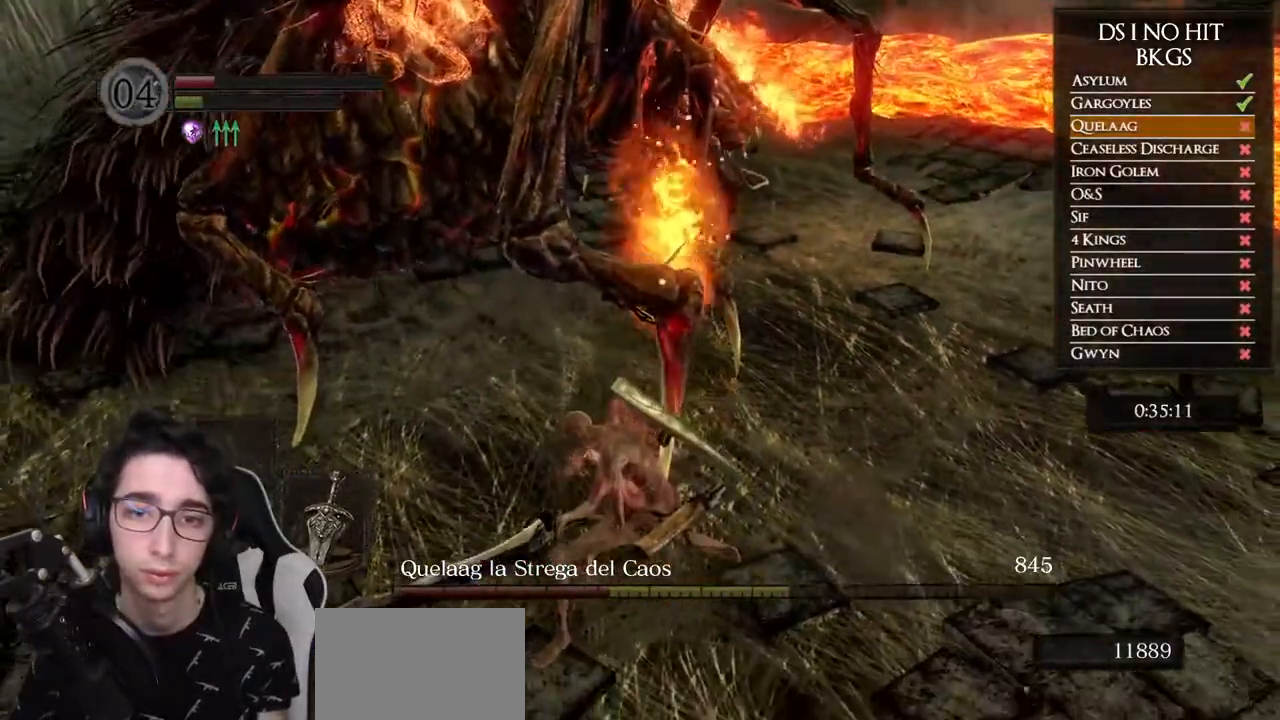
{"buttons": [], "left_stick": "down-left", "right_stick": "center", "button_events": []}
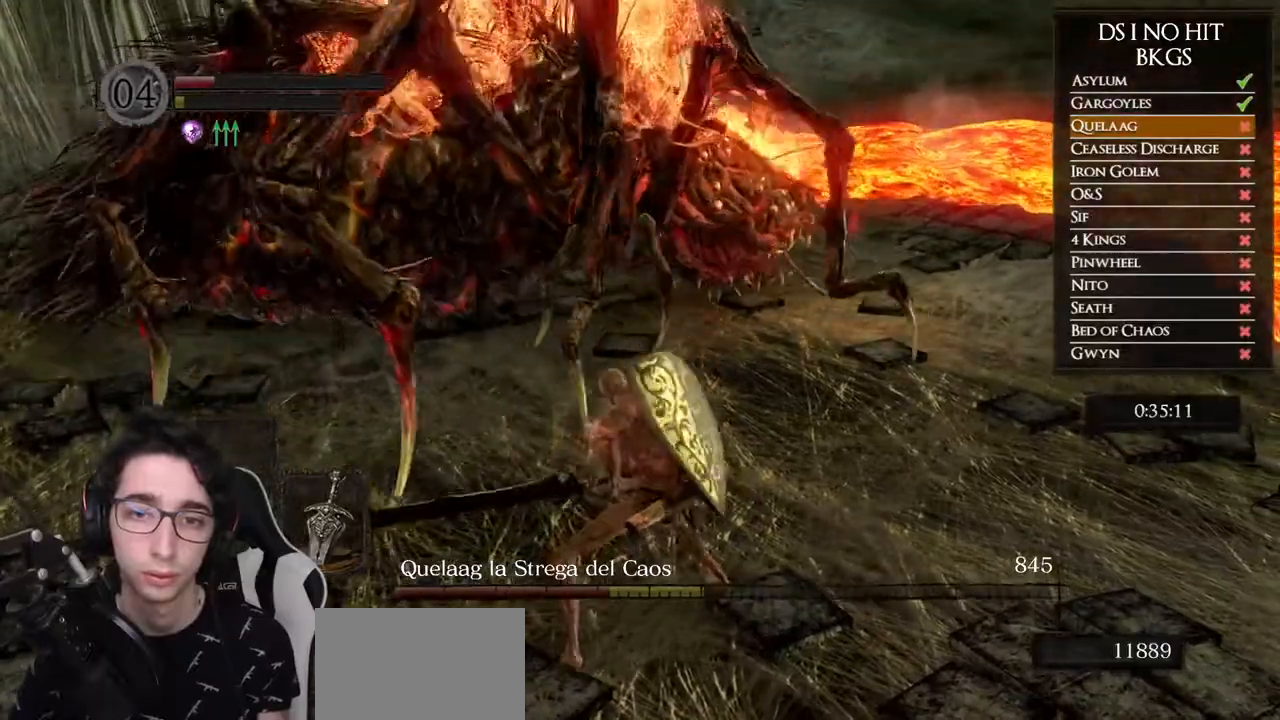
{"buttons": [], "left_stick": "down", "right_stick": "up-left", "button_events": []}
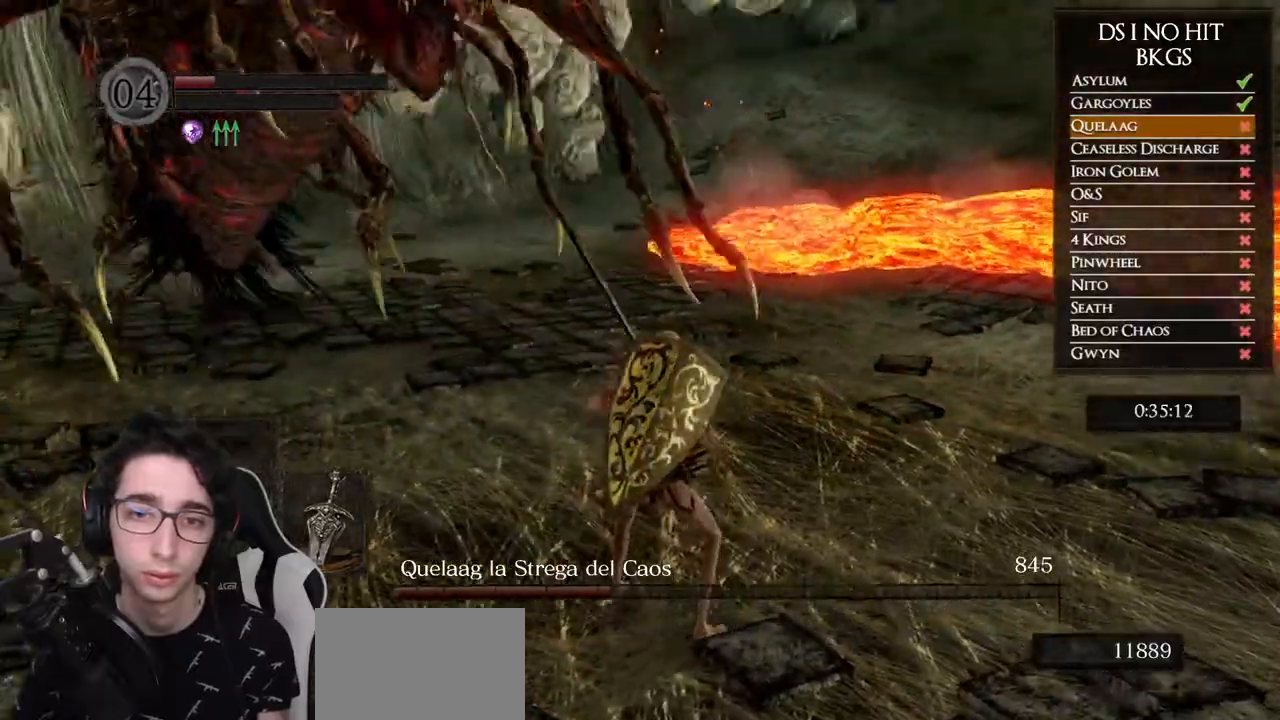
{"buttons": [], "left_stick": "down-left", "right_stick": "center", "button_events": []}
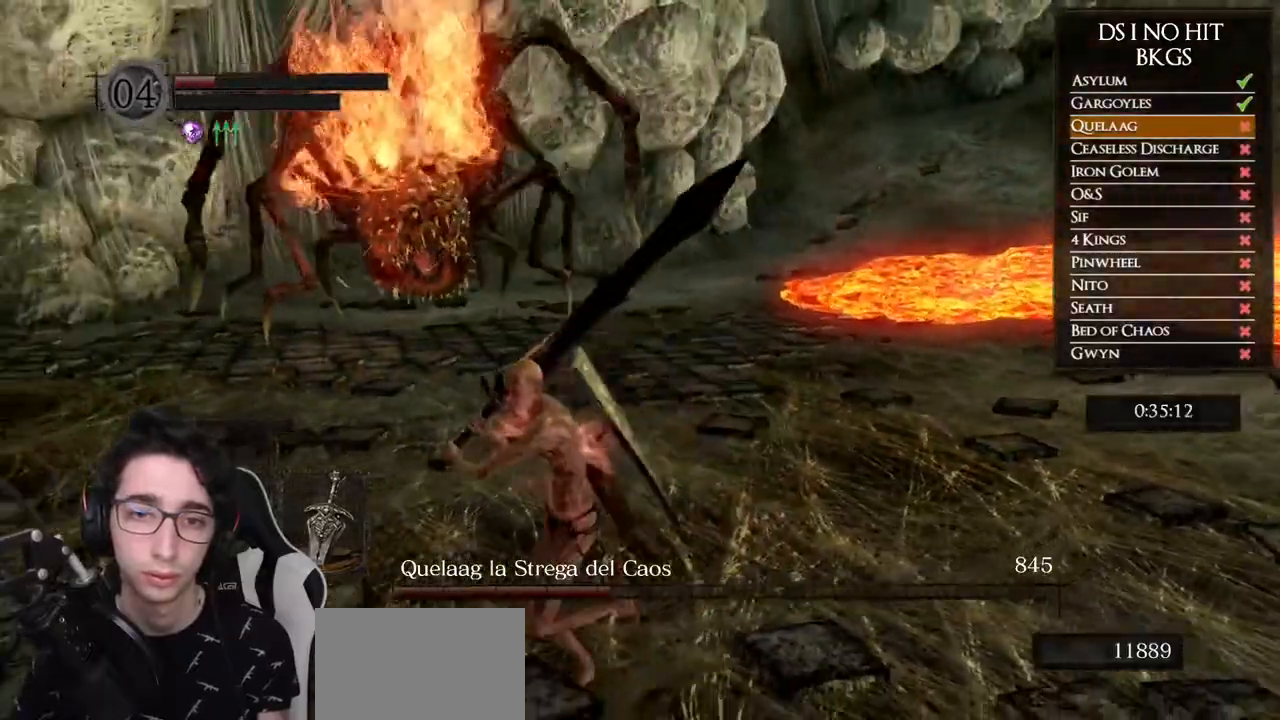
{"buttons": [], "left_stick": "down-left", "right_stick": "up-right"}
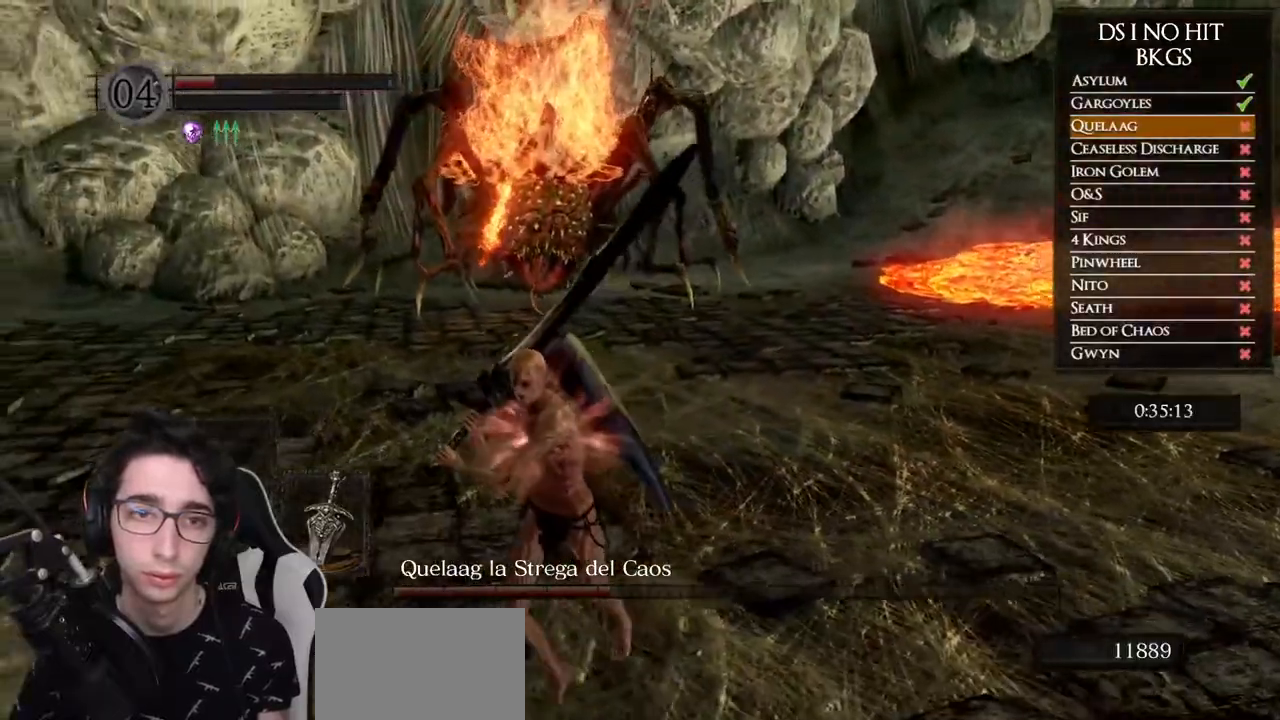
{"buttons": [], "left_stick": "down-left", "right_stick": "right"}
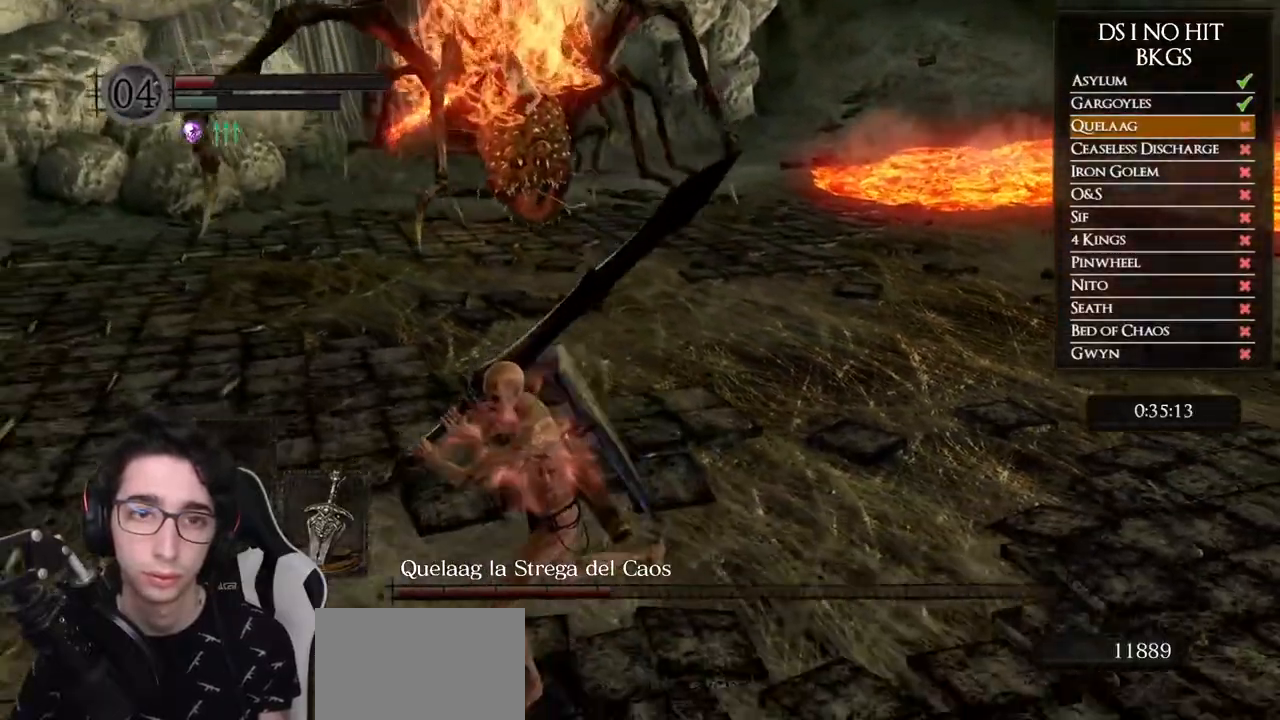
{"buttons": [], "left_stick": "down", "right_stick": "up-right", "button_events": []}
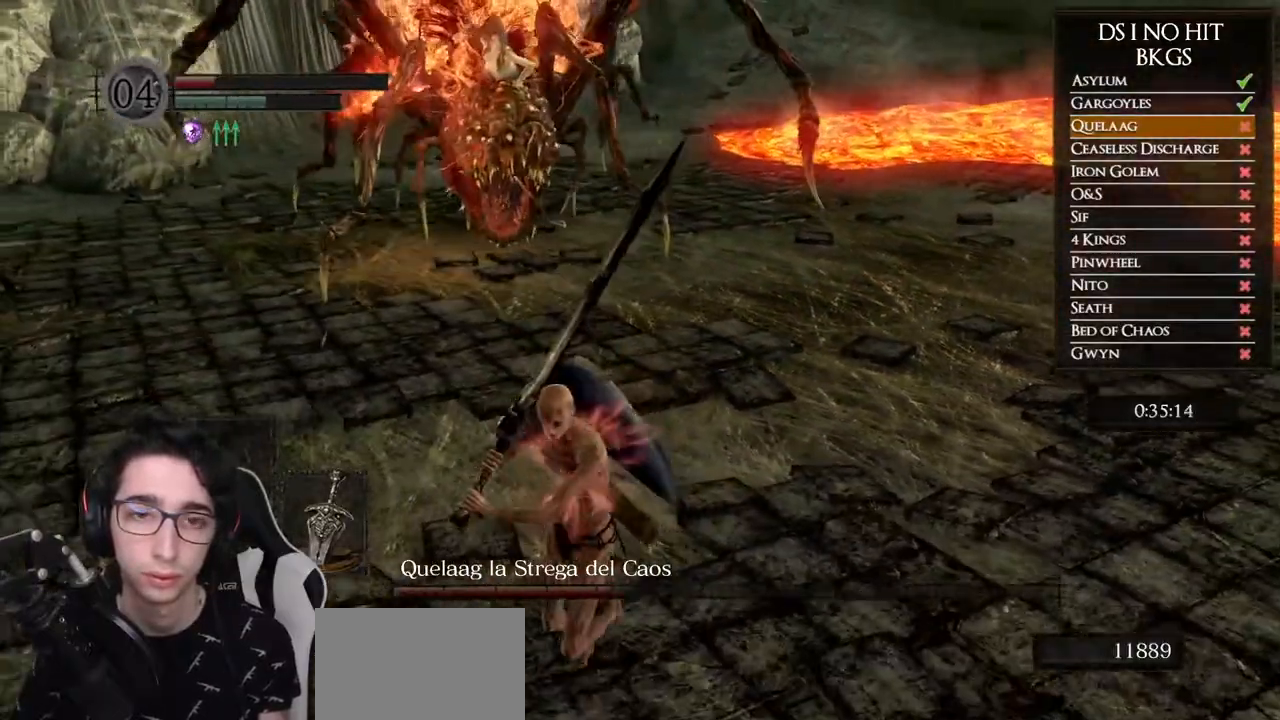
{"buttons": [], "left_stick": "down", "right_stick": "center", "button_events": []}
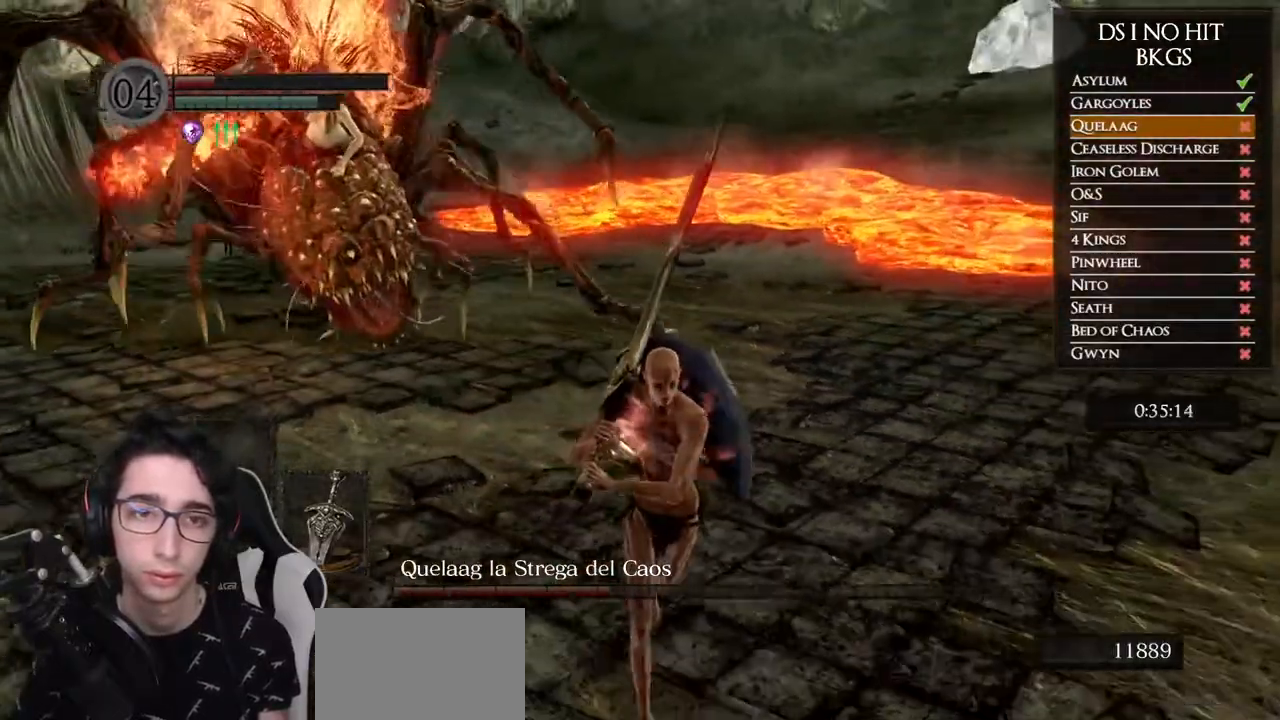
{"buttons": ["B"], "left_stick": "down-left", "right_stick": "center", "button_events": [[117, "B", "down"]]}
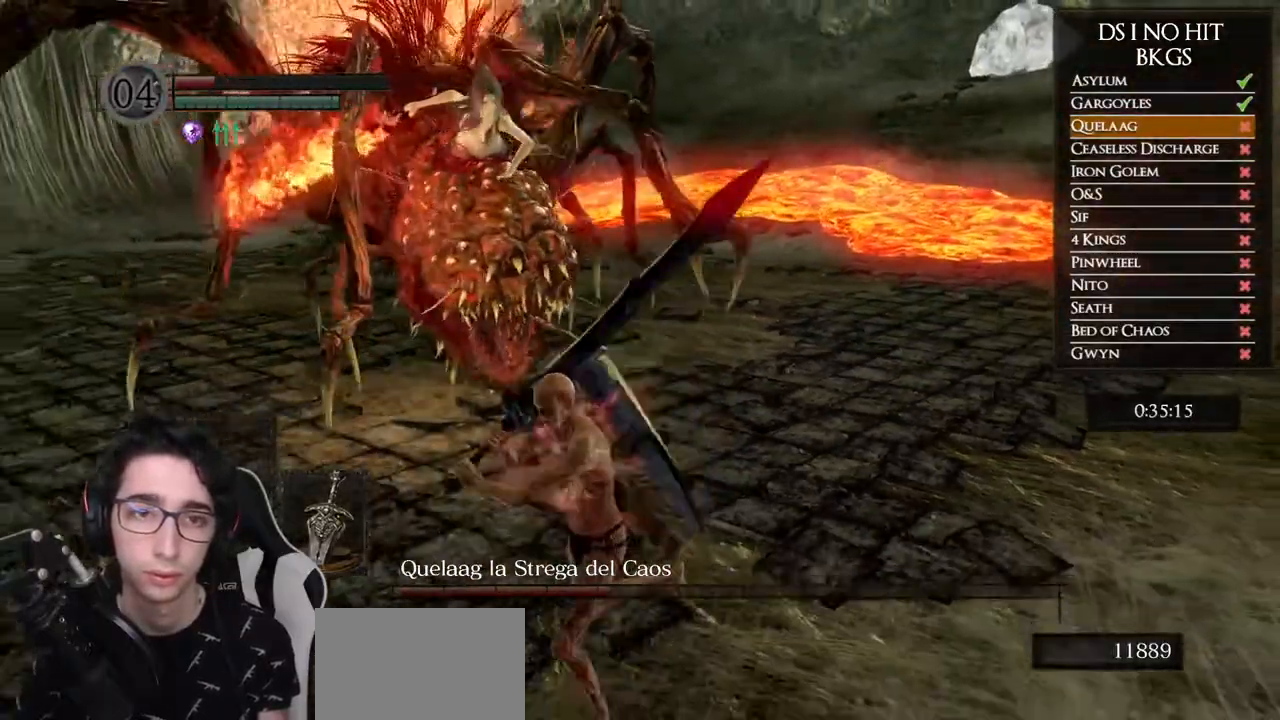
{"buttons": ["B"], "left_stick": "up", "right_stick": "center", "button_events": []}
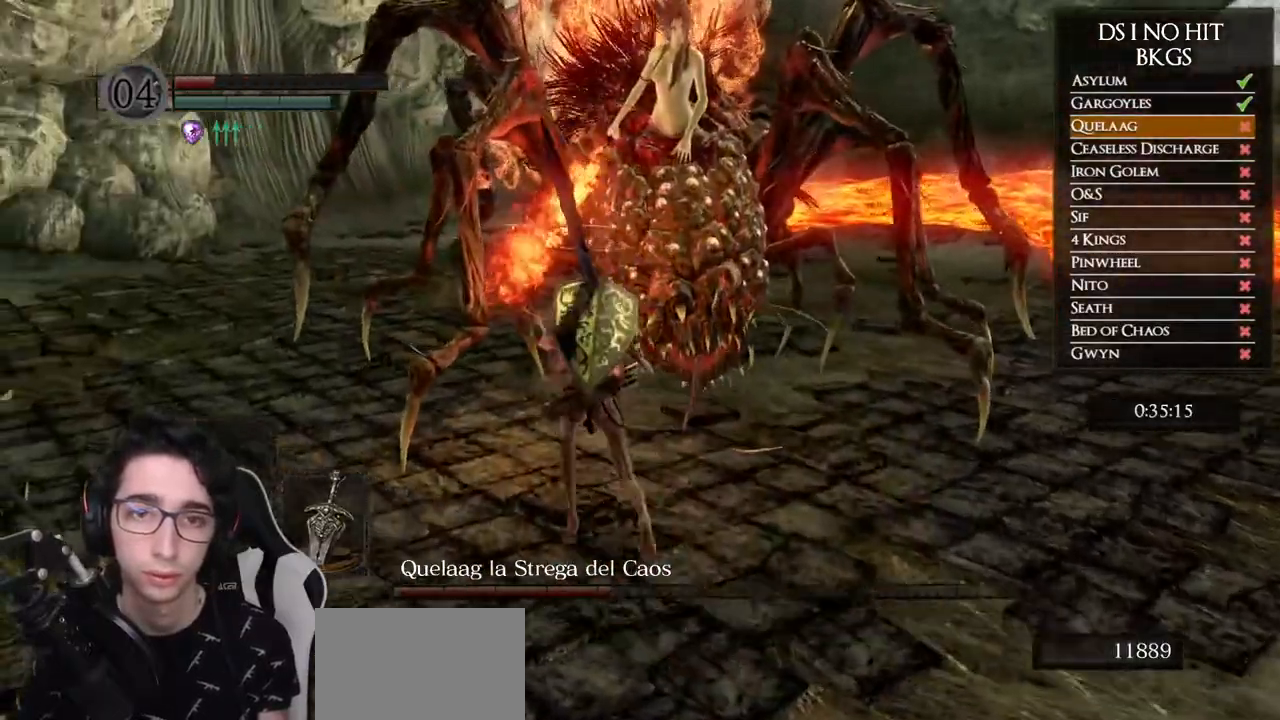
{"buttons": ["B"], "left_stick": "up", "right_stick": "center", "button_events": []}
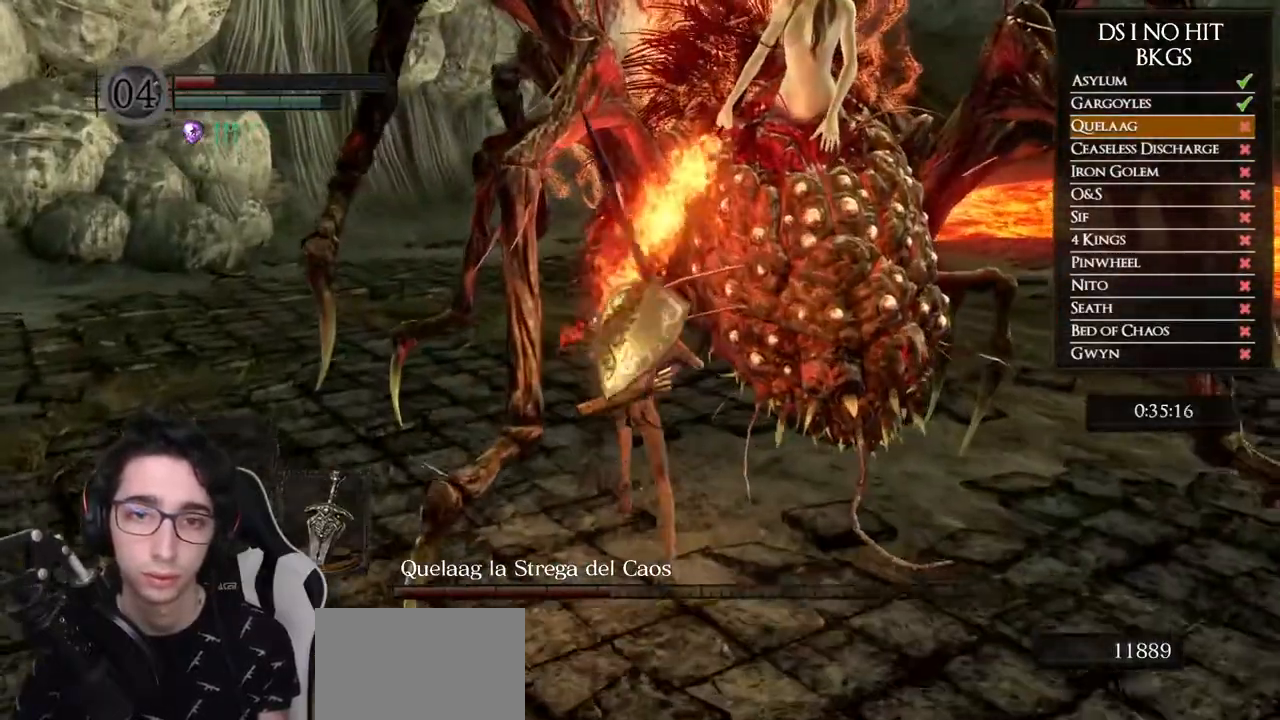
{"buttons": [], "left_stick": "left", "right_stick": "center", "button_events": [[433, "B", "up"]]}
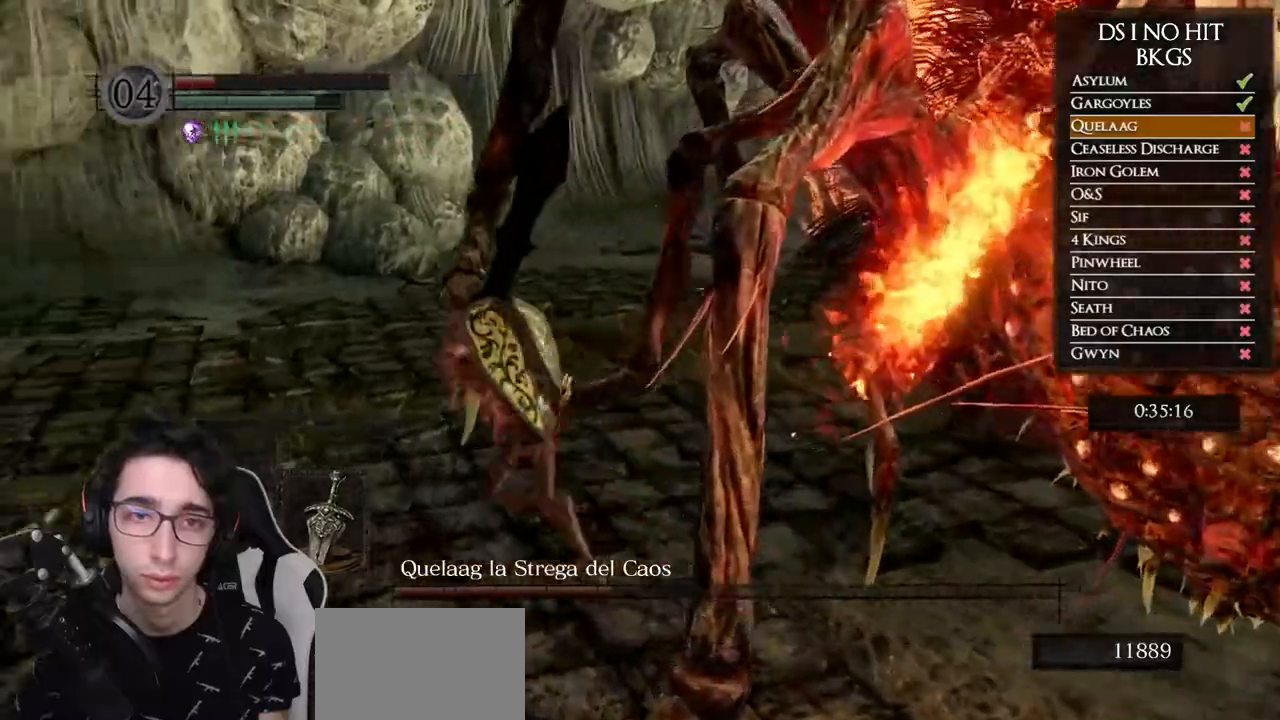
{"buttons": [], "left_stick": "up-left", "right_stick": "down-right", "button_events": []}
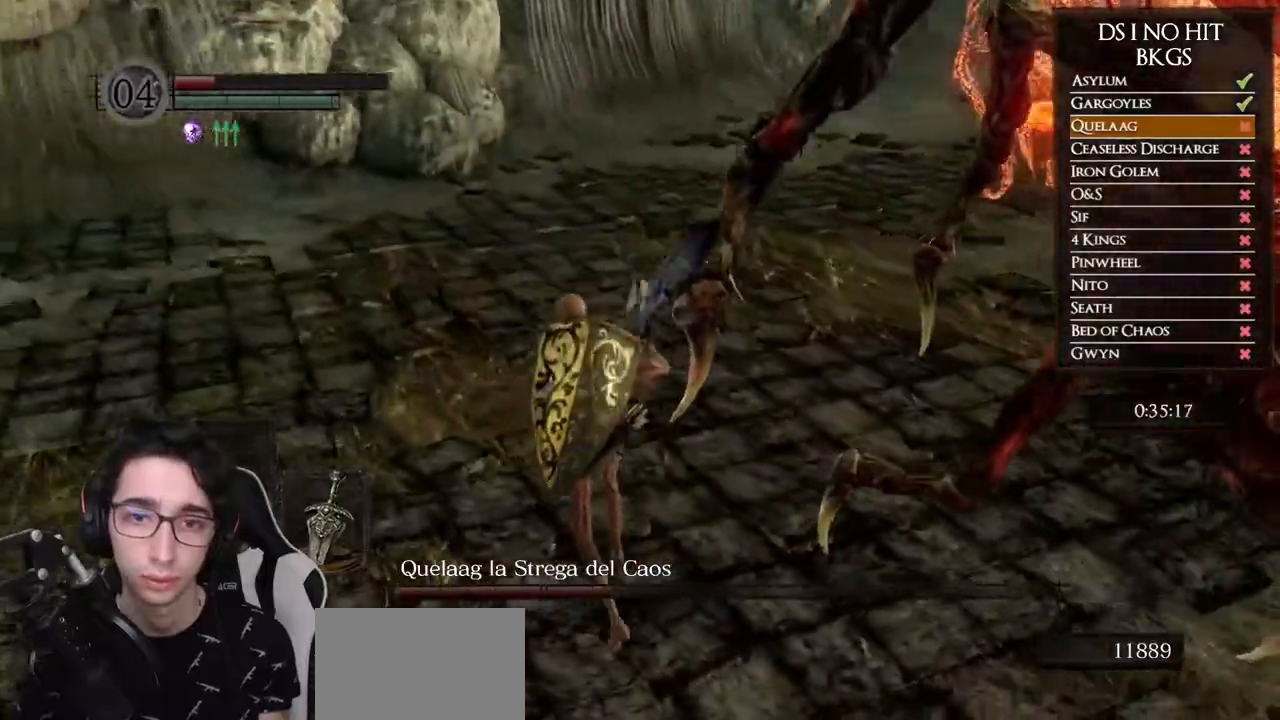
{"buttons": [], "left_stick": "up-left", "right_stick": "right", "button_events": []}
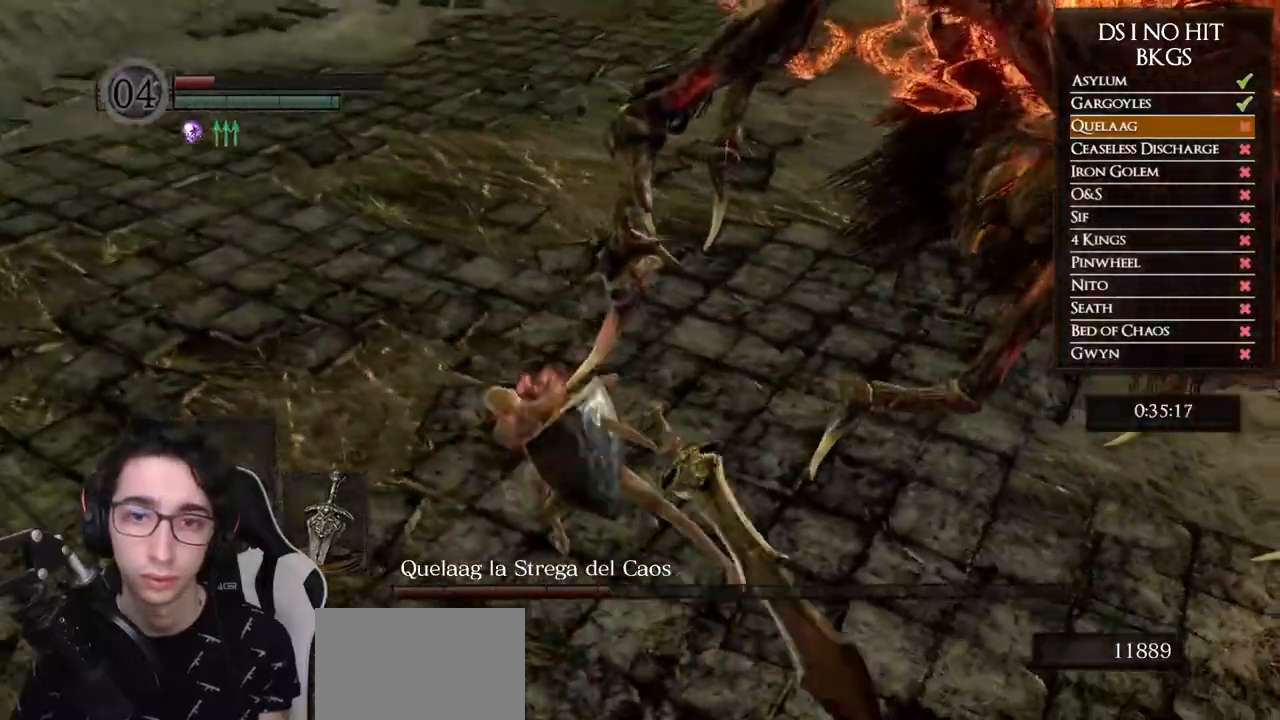
{"buttons": [], "left_stick": "down-left", "right_stick": "up-right", "button_events": []}
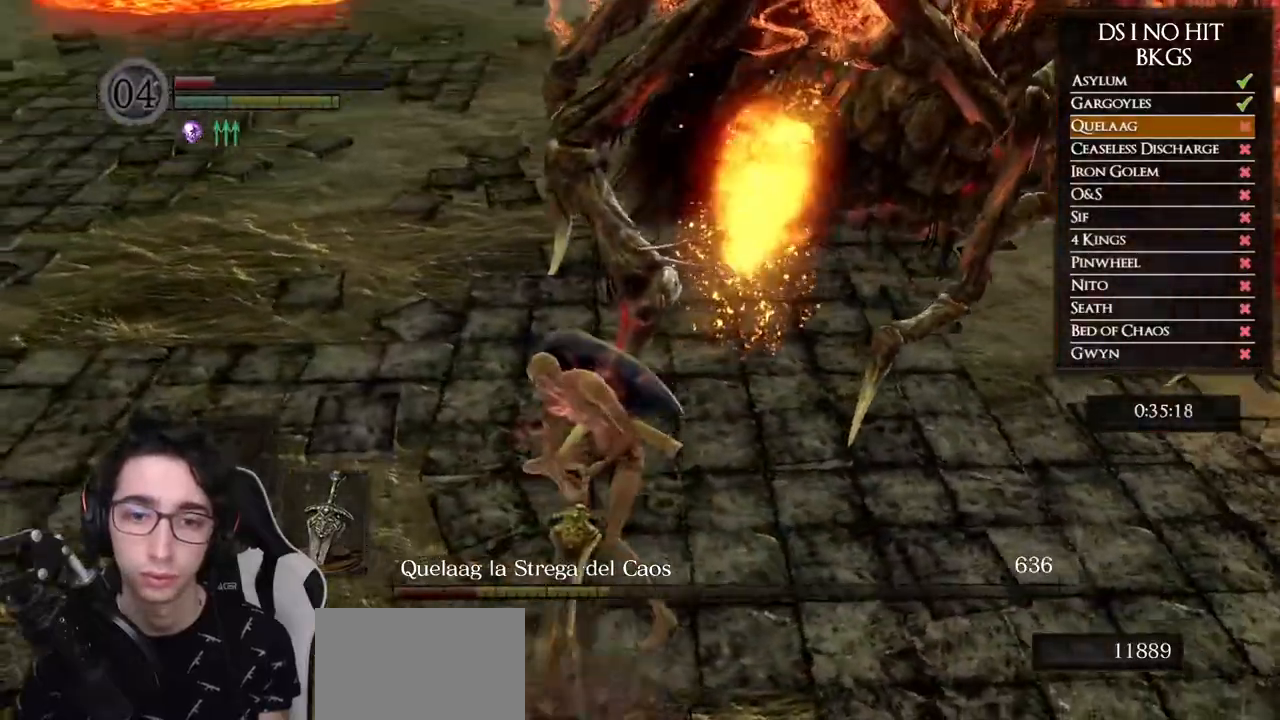
{"buttons": [], "left_stick": "down-left", "right_stick": "center", "button_events": []}
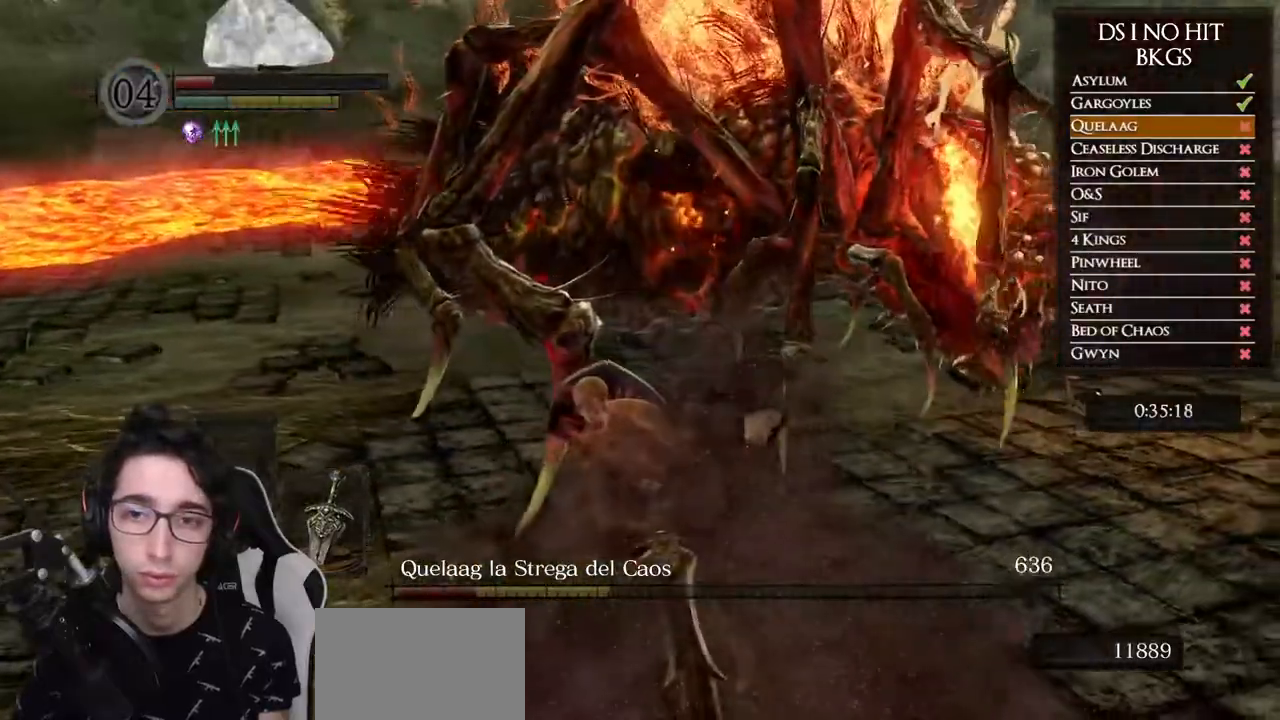
{"buttons": [], "left_stick": "left", "right_stick": "center", "button_events": []}
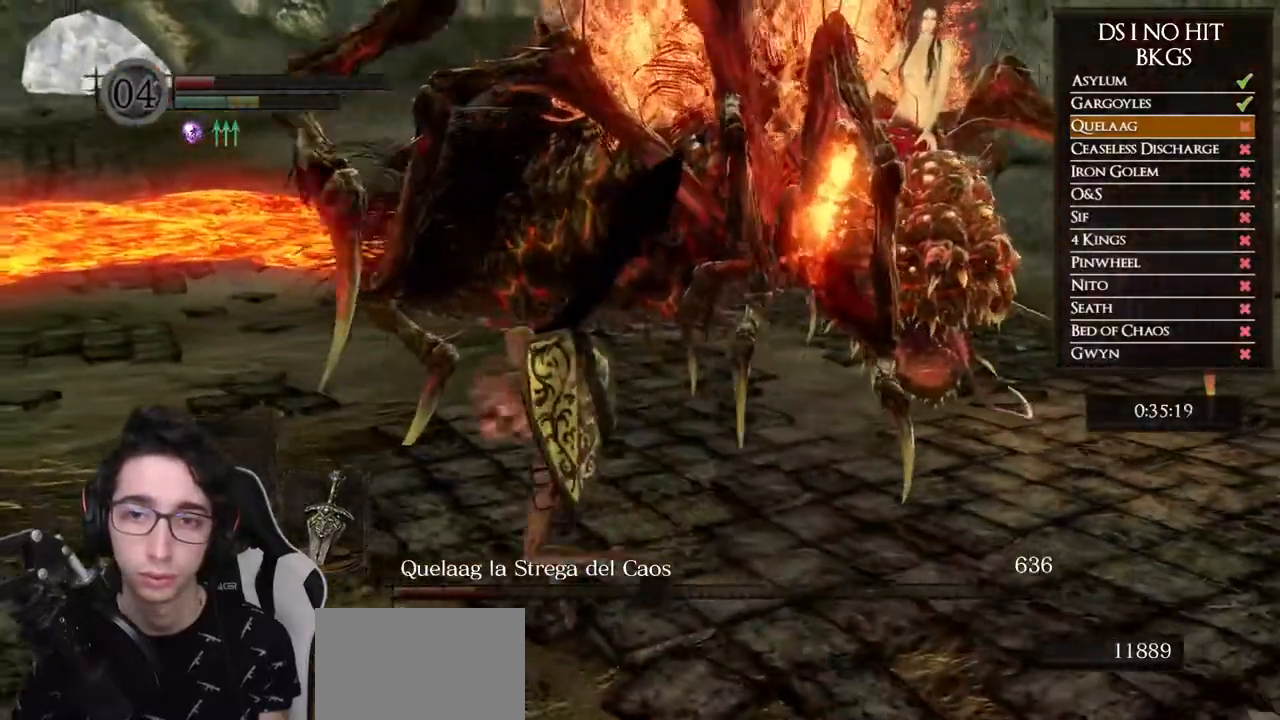
{"buttons": [], "left_stick": "left", "right_stick": "right", "button_events": []}
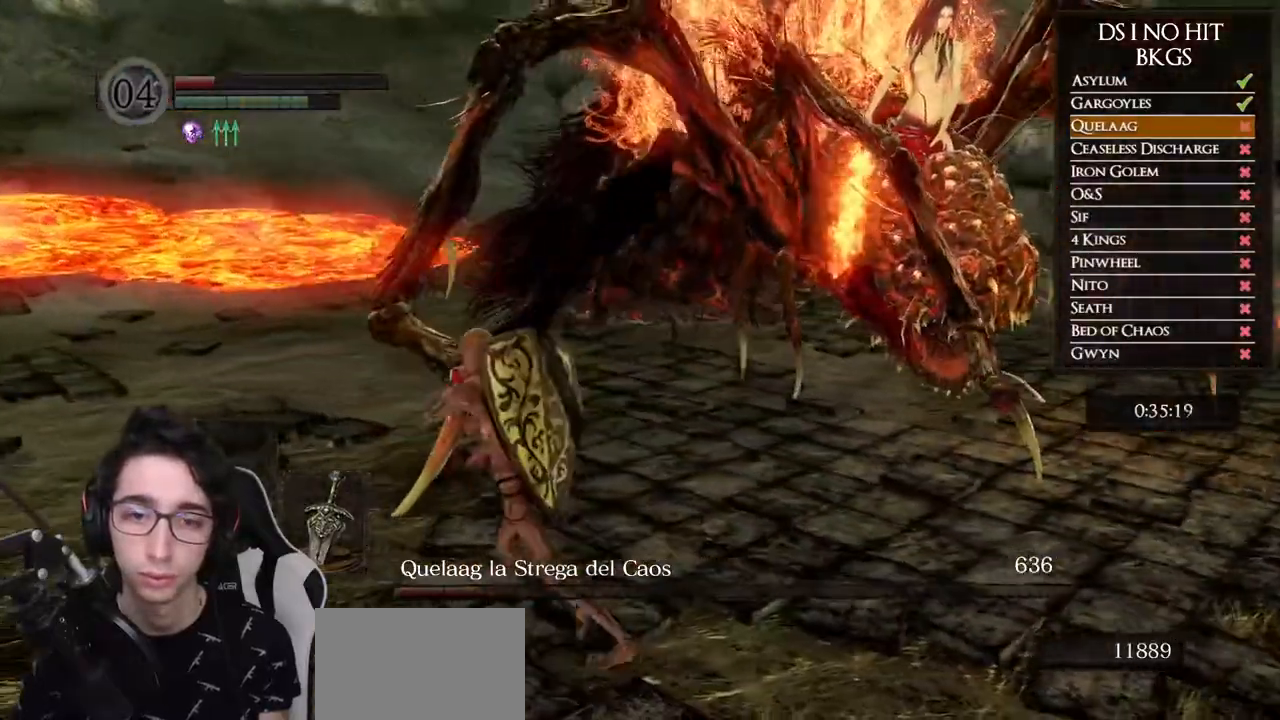
{"buttons": [], "left_stick": "up", "right_stick": "right", "button_events": []}
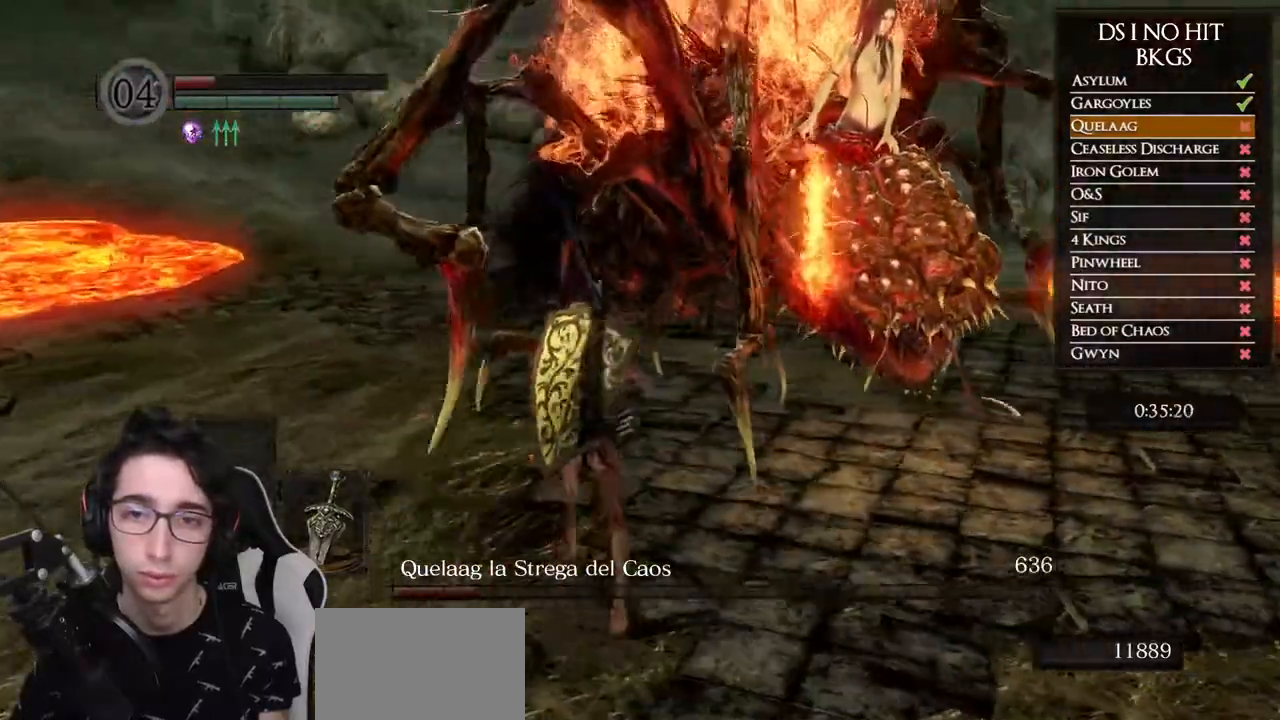
{"buttons": [], "left_stick": "up", "right_stick": "right", "button_events": []}
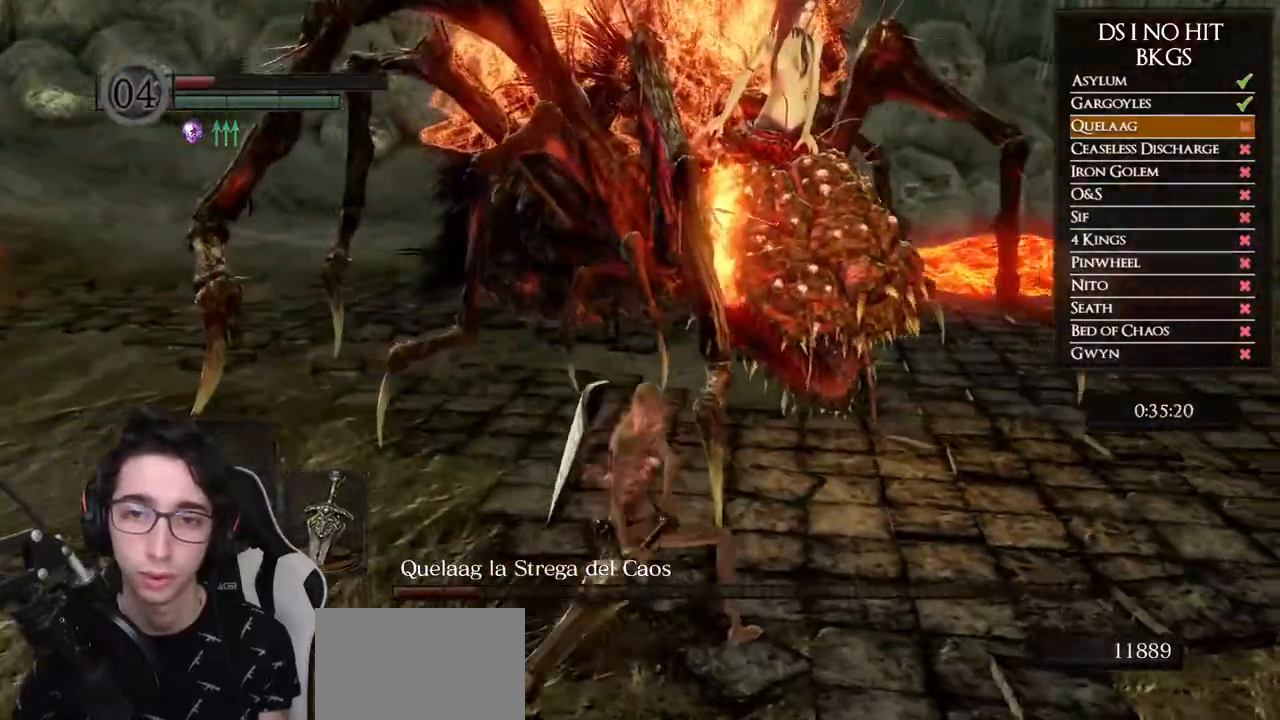
{"buttons": [], "left_stick": "up", "right_stick": "right", "button_events": []}
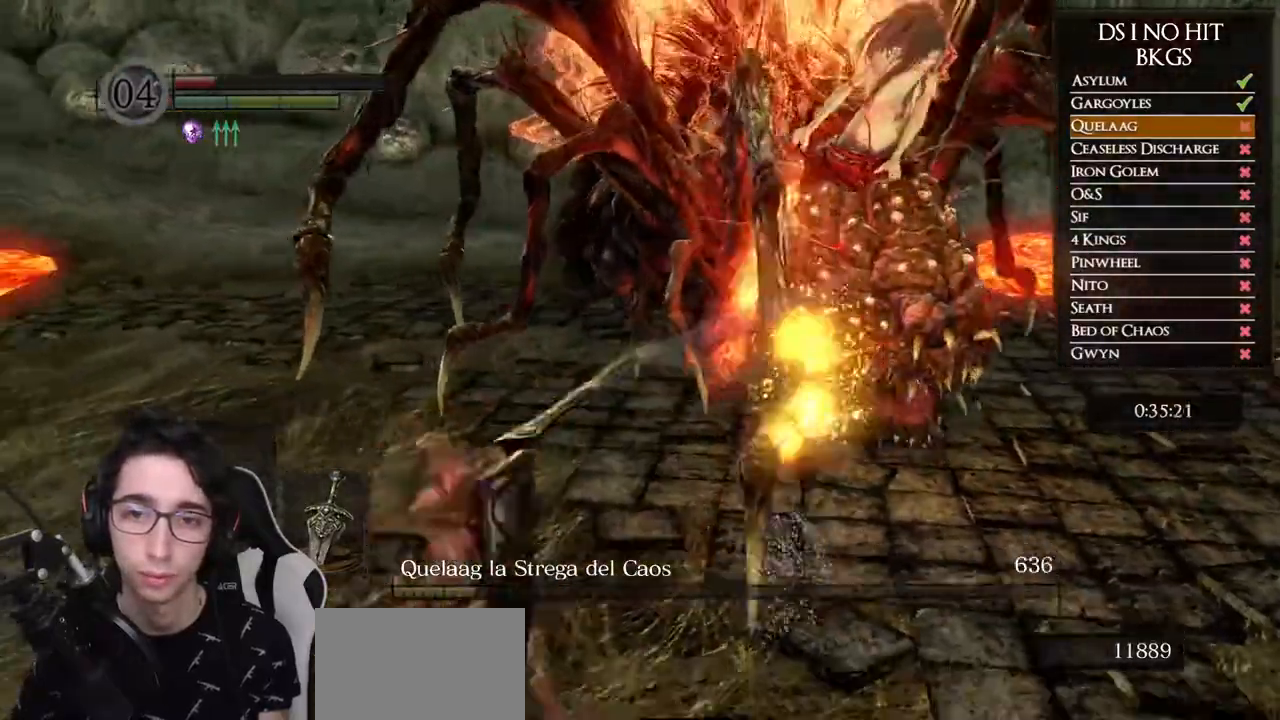
{"buttons": [], "left_stick": "right", "right_stick": "right", "button_events": []}